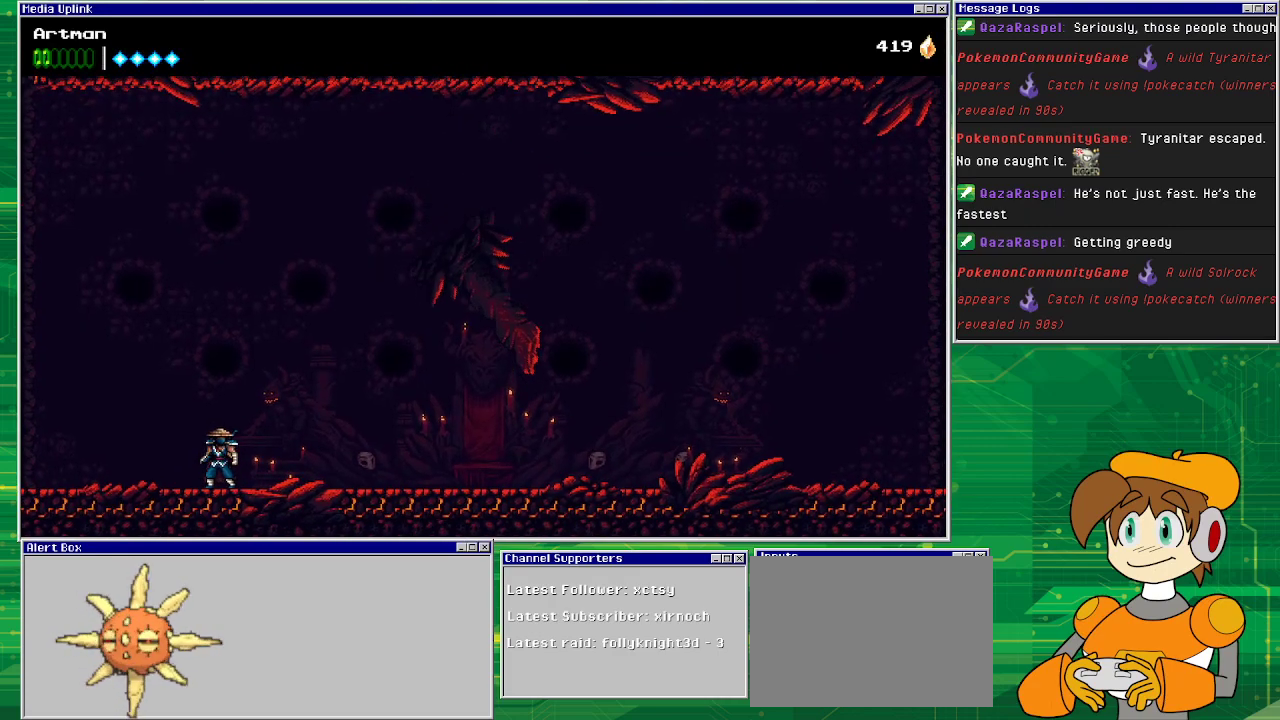
Gameplay with a controller (PlayStation layout); each line is a JSON object with the inputs held at the frame after it. "events" lists button and stick changes between this image and that frame as [ms after this image, input, new state], when the widget could be followed in between. Not read: L1 L2 L3 R2 R3 left_stick right_stick.
{"buttons": ["DPAD_RIGHT"], "events": [[267, "DPAD_RIGHT", "down"]]}
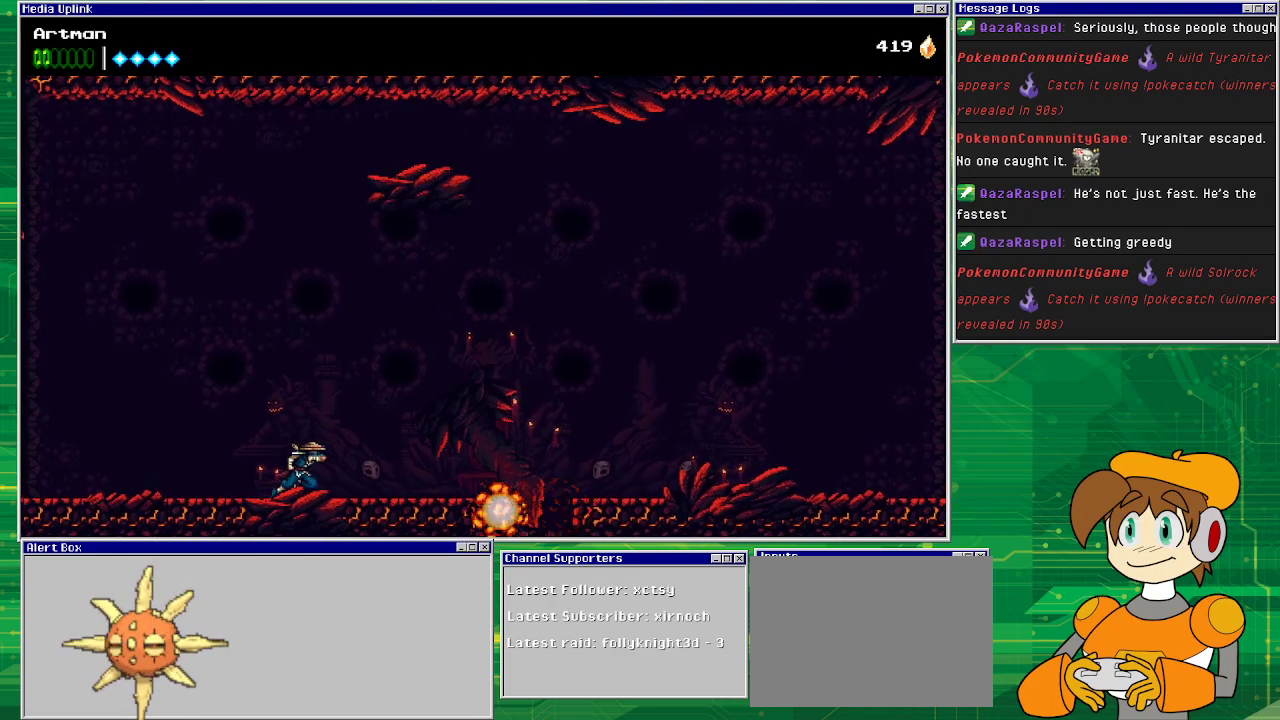
{"buttons": [], "events": [[167, "DPAD_RIGHT", "up"], [300, "DPAD_LEFT", "down"], [500, "DPAD_LEFT", "up"]]}
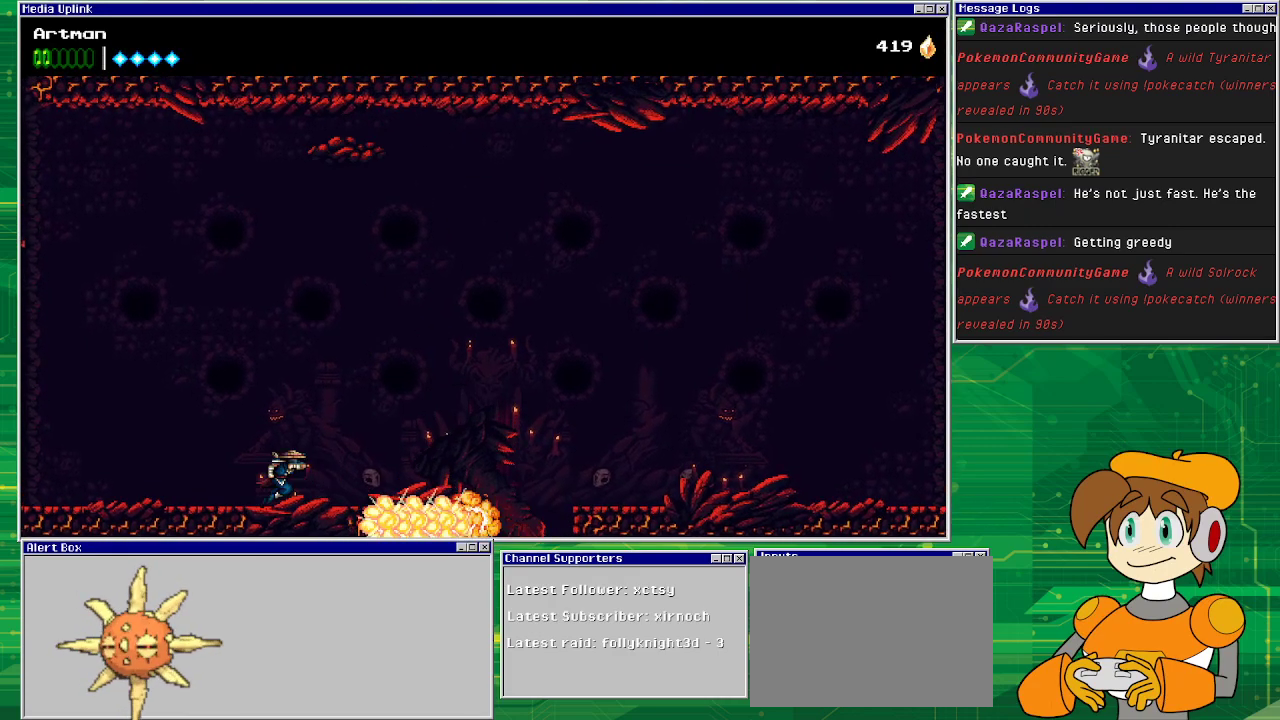
{"buttons": ["DPAD_RIGHT"], "events": [[33, "DPAD_RIGHT", "down"], [167, "CROSS", "down"], [367, "CROSS", "up"]]}
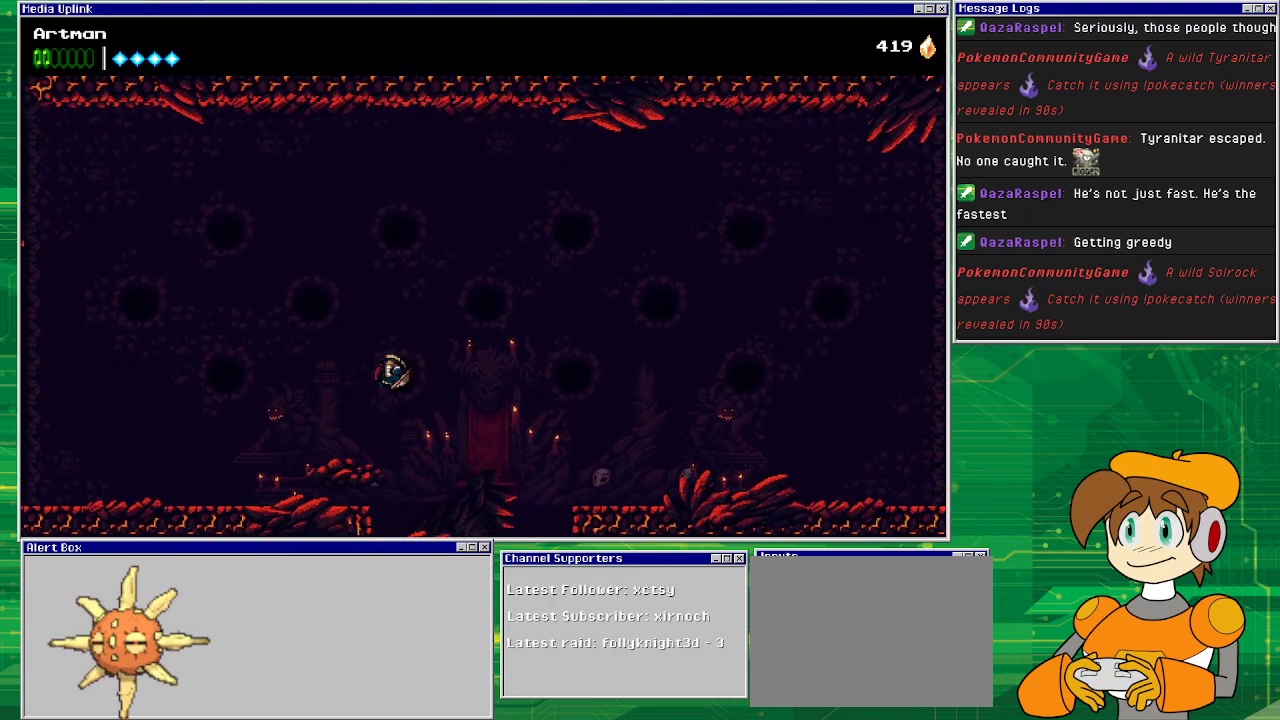
{"buttons": ["CROSS", "DPAD_RIGHT"], "events": [[233, "CROSS", "down"]]}
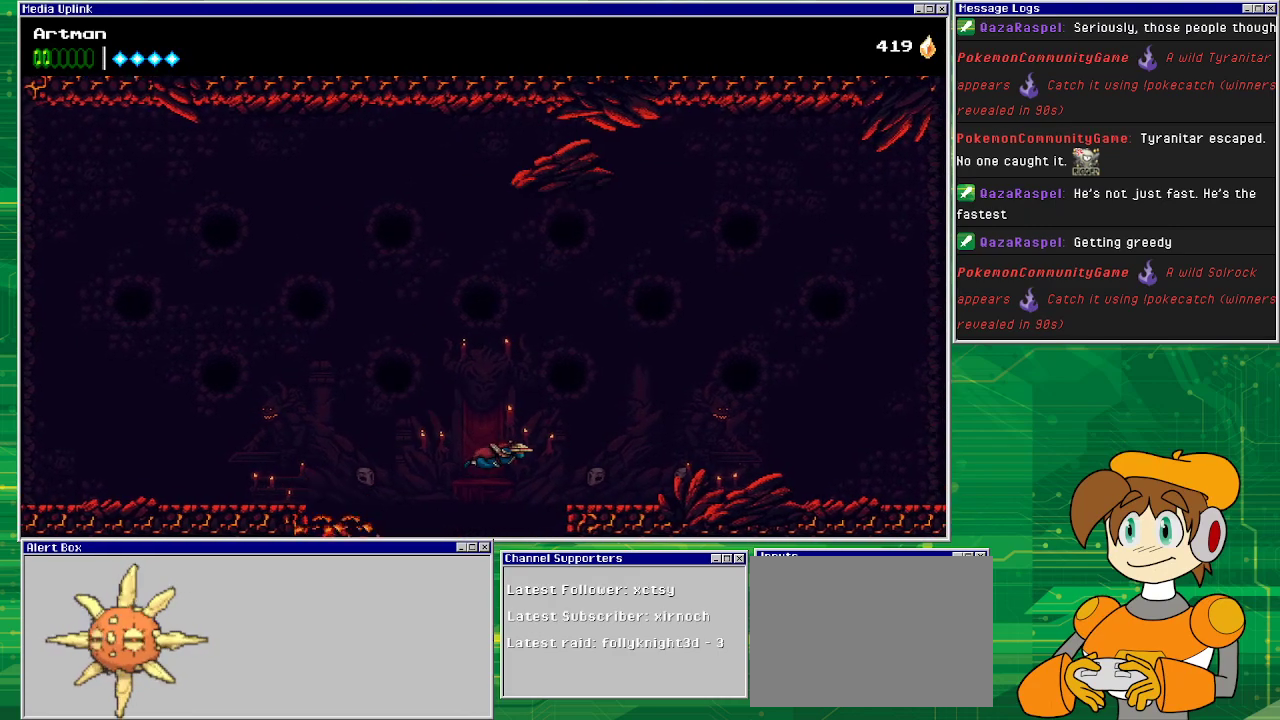
{"buttons": ["CROSS", "DPAD_RIGHT"], "events": [[433, "CROSS", "up"], [500, "CROSS", "down"]]}
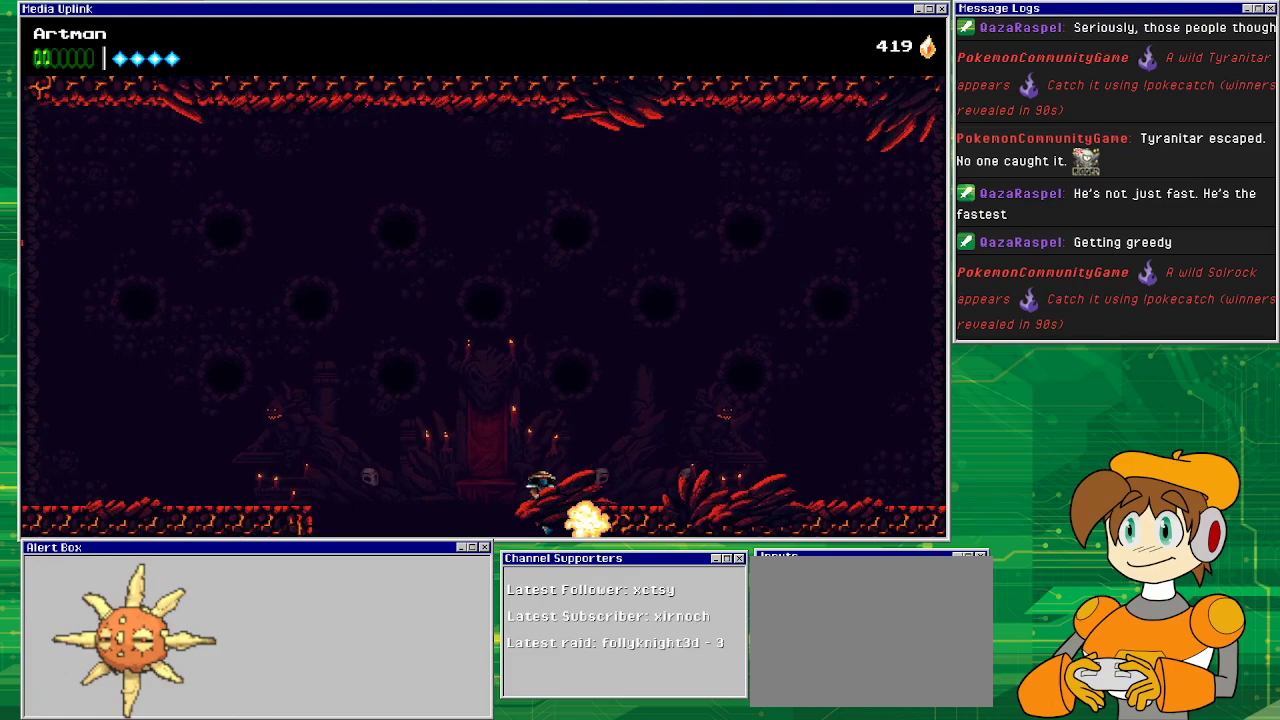
{"buttons": ["CROSS", "DPAD_RIGHT"], "events": []}
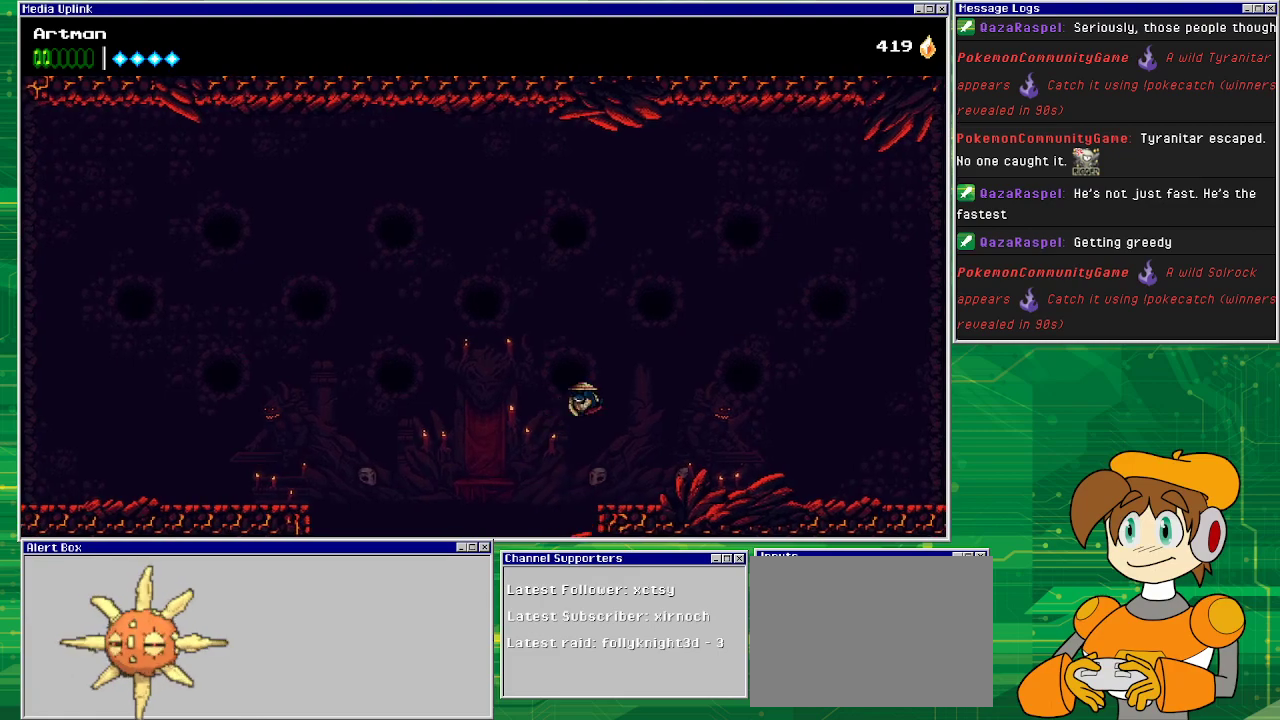
{"buttons": ["DPAD_RIGHT"], "events": [[33, "CROSS", "up"]]}
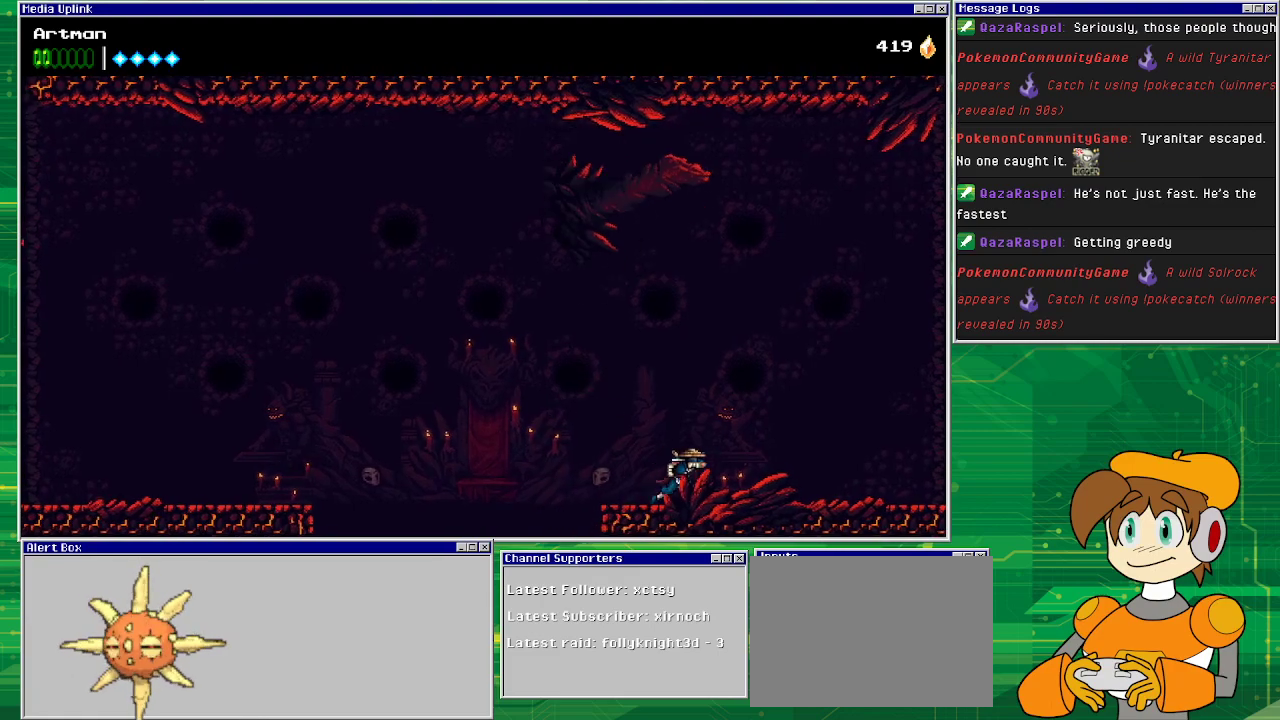
{"buttons": ["DPAD_RIGHT"], "events": []}
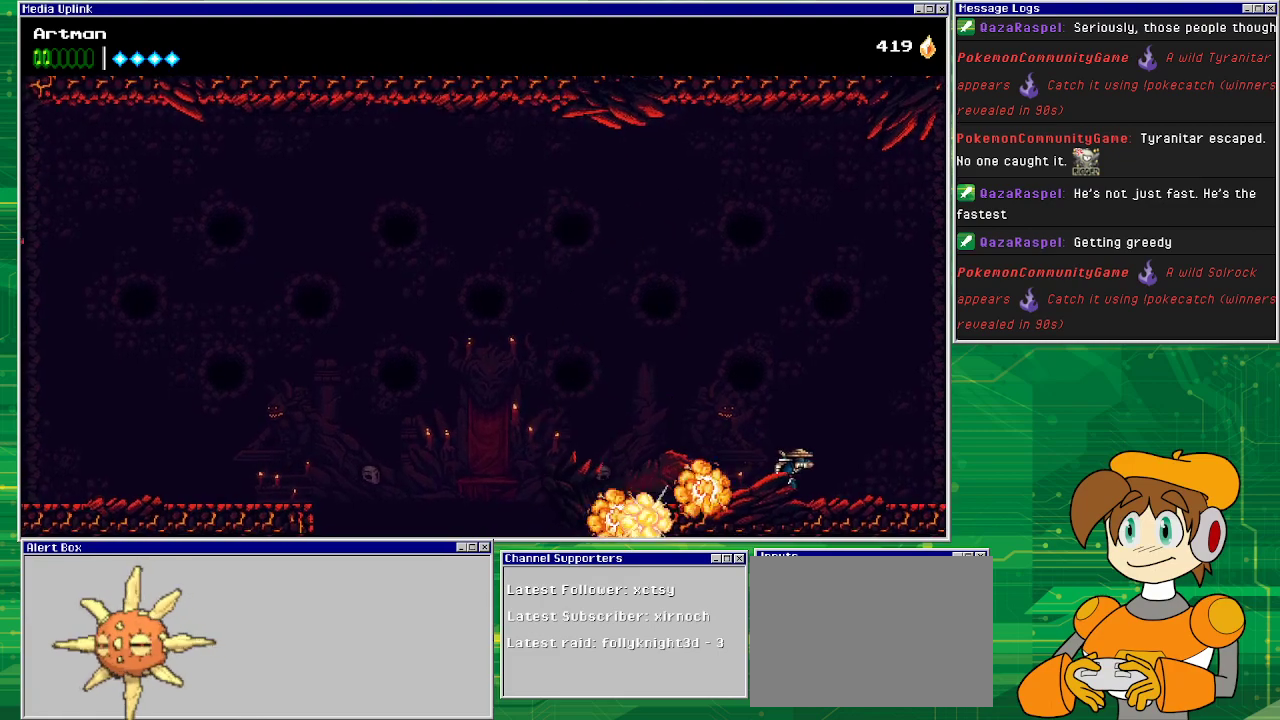
{"buttons": [], "events": [[433, "DPAD_RIGHT", "up"]]}
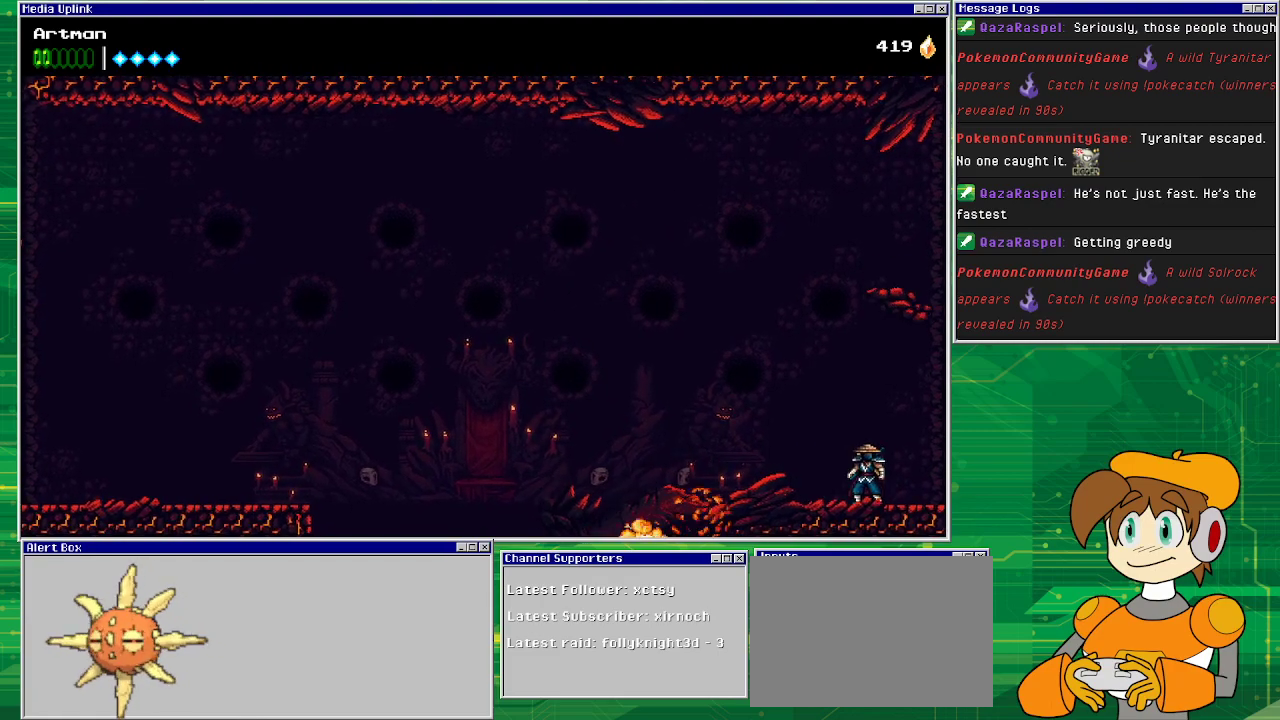
{"buttons": [], "events": [[67, "DPAD_LEFT", "down"], [300, "CROSS", "down"], [433, "DPAD_LEFT", "up"], [467, "CROSS", "up"]]}
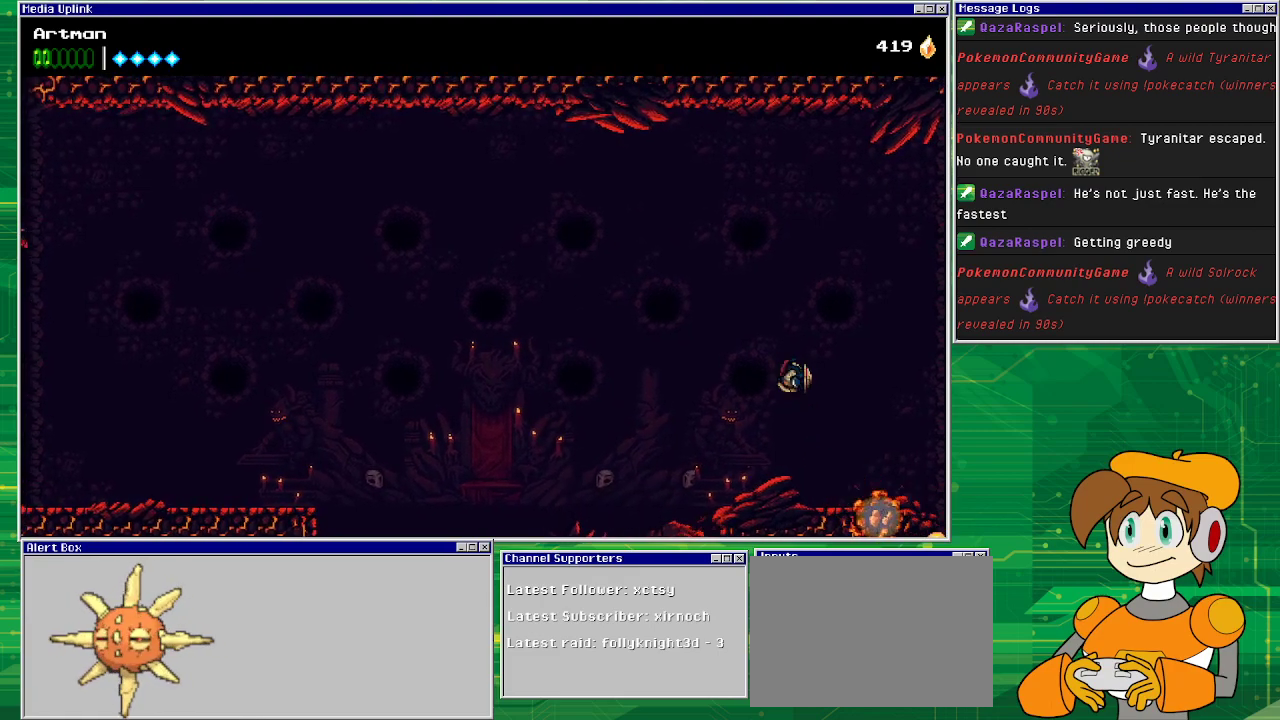
{"buttons": ["DPAD_LEFT"], "events": [[500, "DPAD_LEFT", "down"]]}
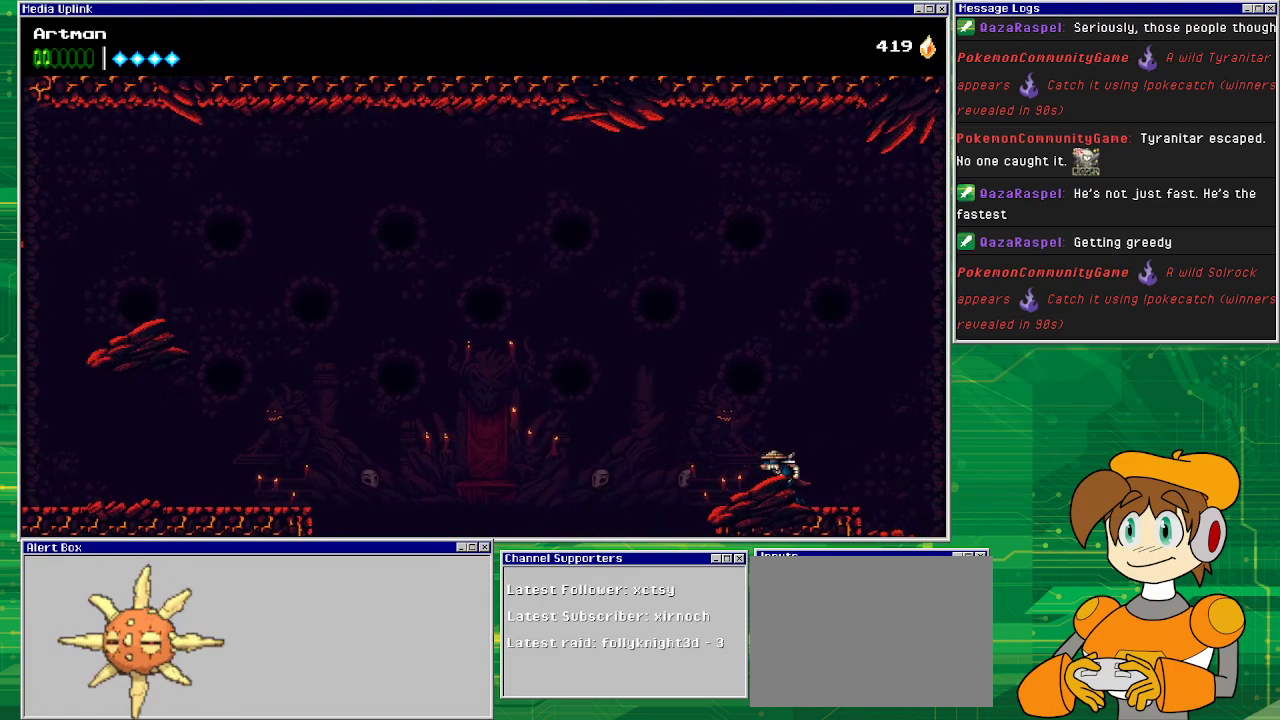
{"buttons": ["CROSS", "DPAD_LEFT"], "events": [[367, "CROSS", "down"]]}
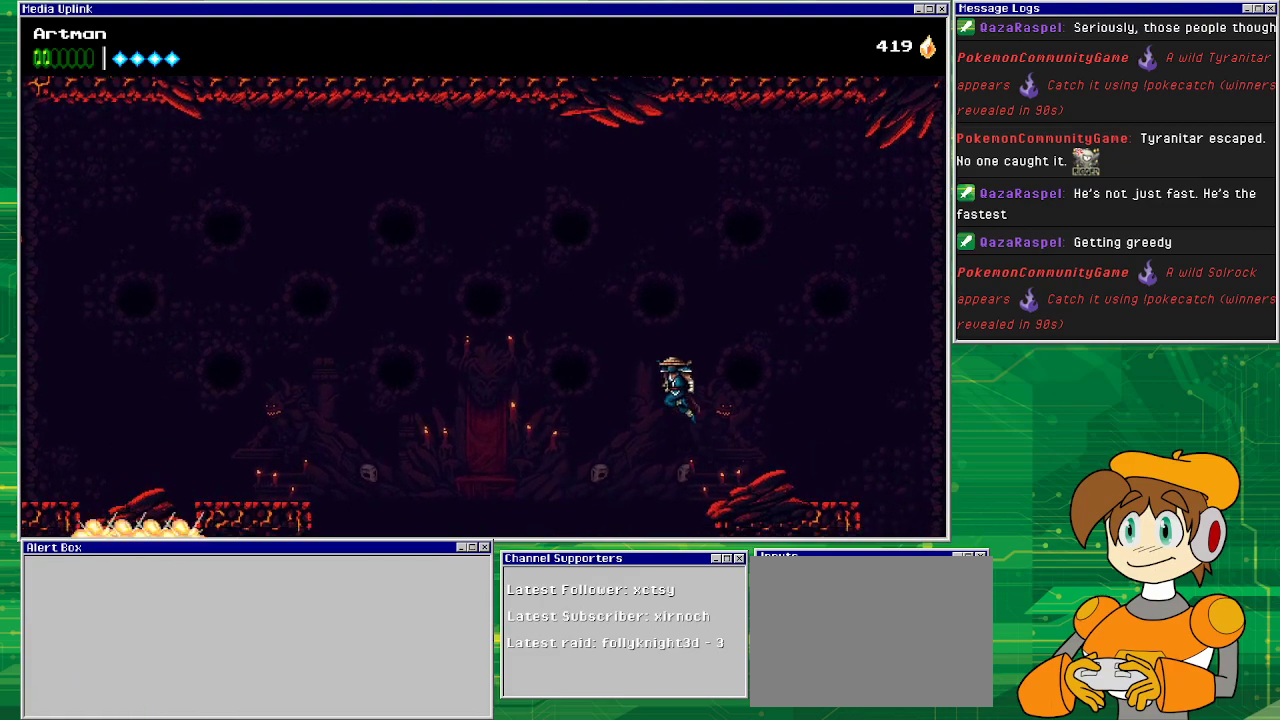
{"buttons": ["DPAD_LEFT"], "events": [[300, "CROSS", "up"]]}
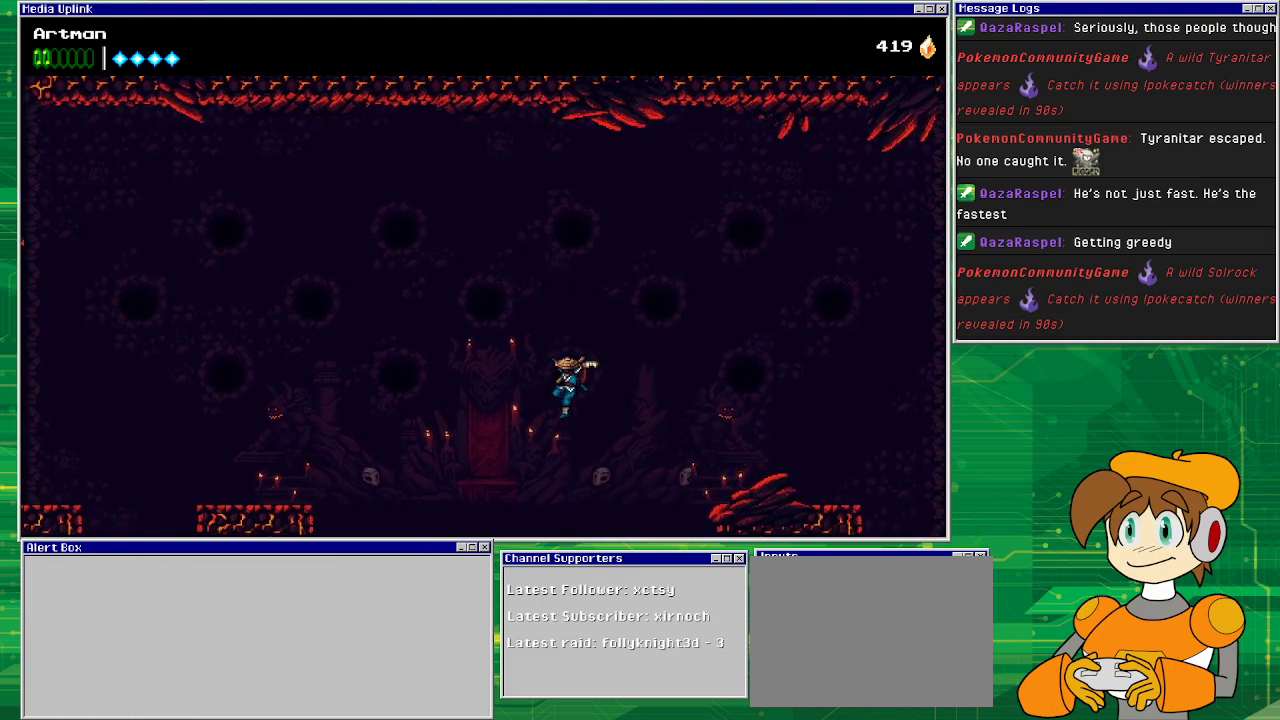
{"buttons": [], "events": [[433, "DPAD_LEFT", "up"]]}